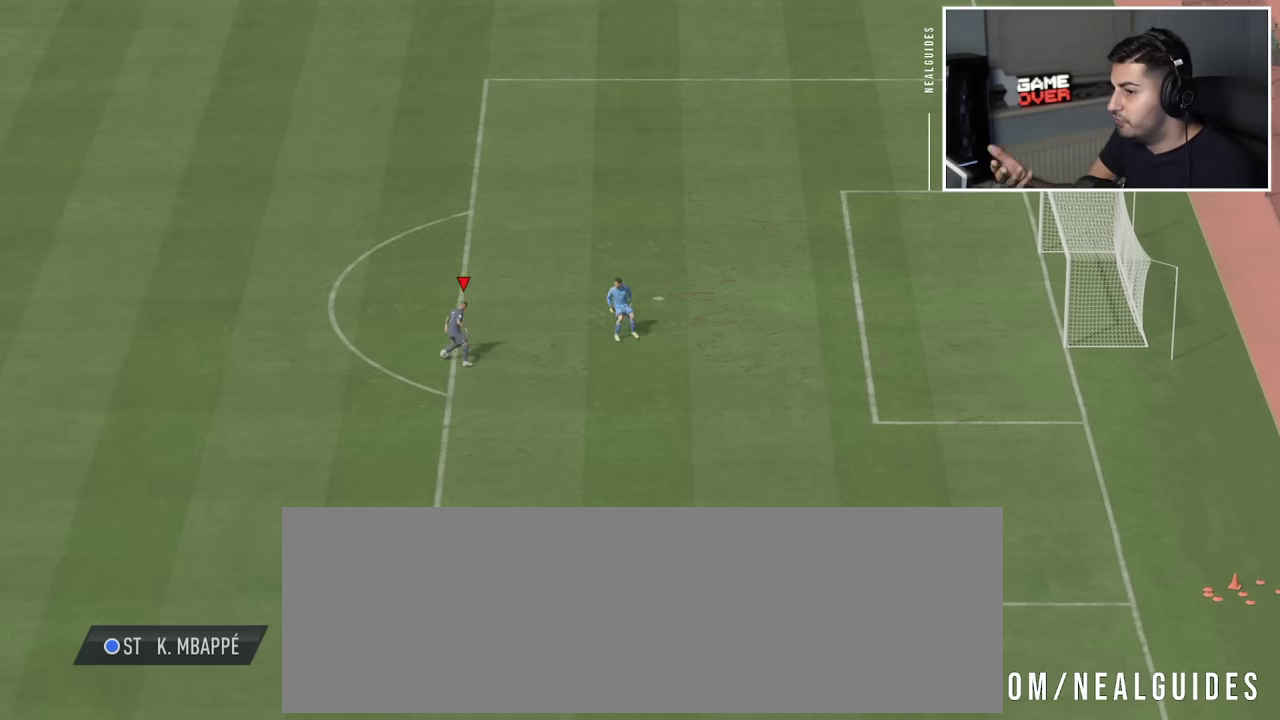
Gameplay with a controller (PlayStation layout); each line is a JSON object with the inputs held at the frame after it (dt_ms = milliseconds from this image to that frame). "events" lists button and stick changes between this image and that frame as [ms after this image, input, new state], when the widget could be followed in between. This overlay highlights the sticks when they move; stick clicks (L3 R3) are not distinguishable. Not read: L3 R1 R3 right_stick.
{"dt_ms": 500, "buttons": [], "left_stick": "right", "events": []}
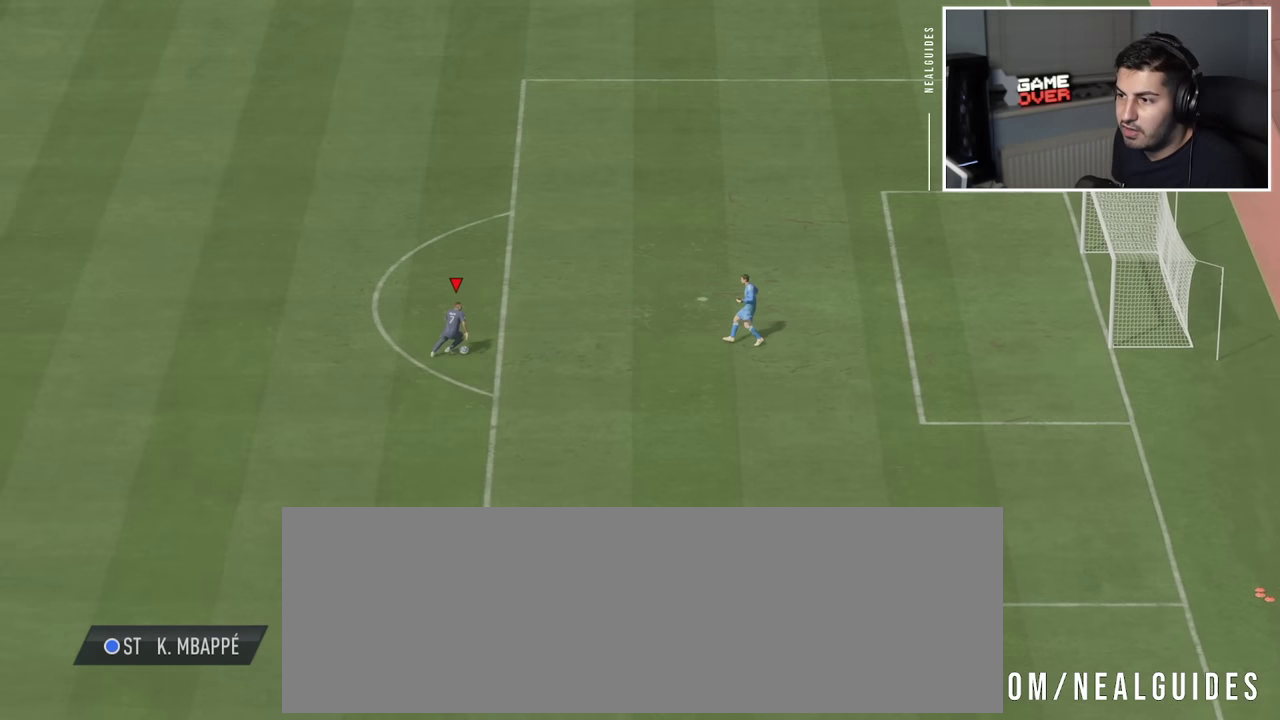
{"dt_ms": 500, "buttons": [], "left_stick": "right", "events": []}
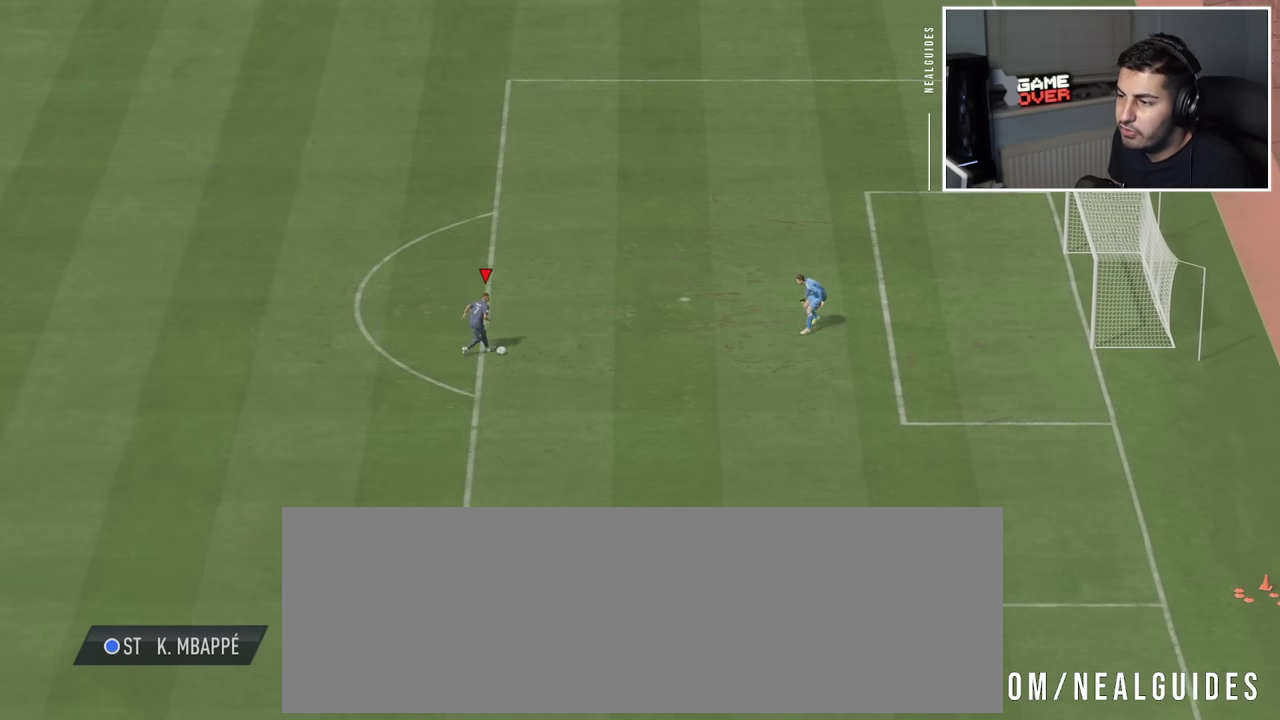
{"dt_ms": 700, "buttons": [], "left_stick": "up-right", "events": [[567, "left_stick", "up-right"]]}
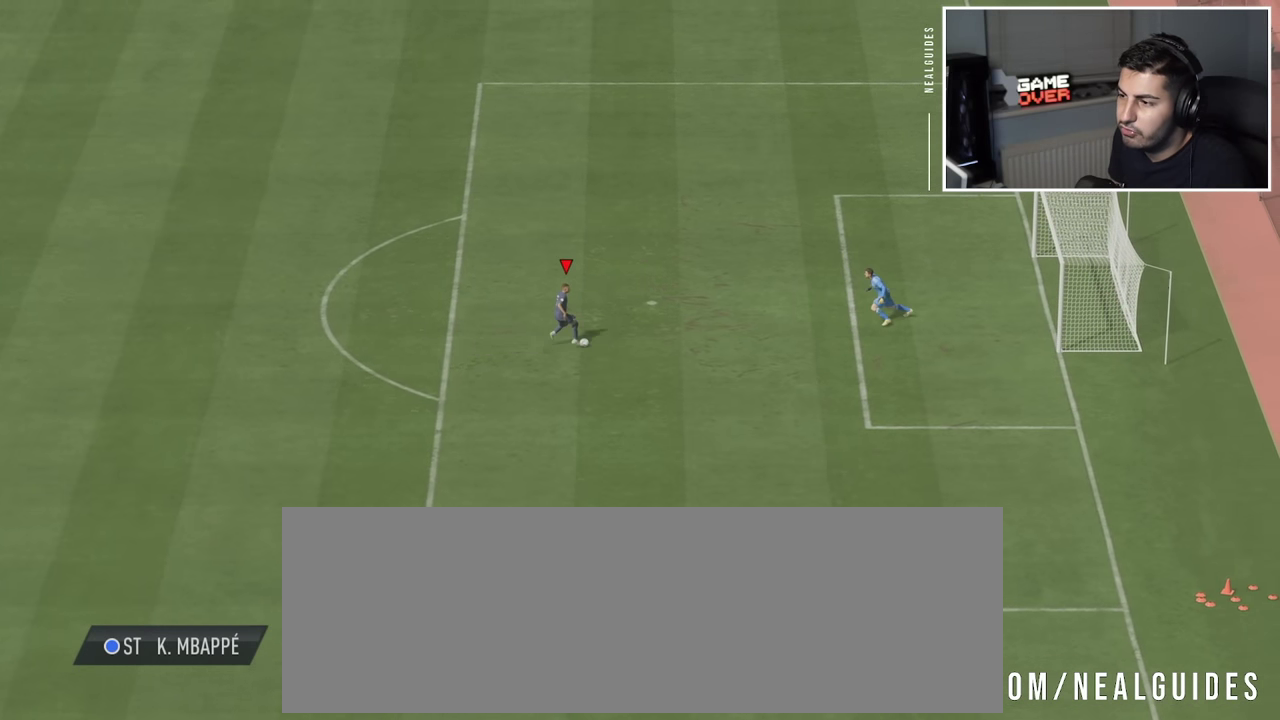
{"dt_ms": 500, "buttons": [], "left_stick": "down-left", "events": [[217, "left_stick", "down"], [434, "left_stick", "down-left"]]}
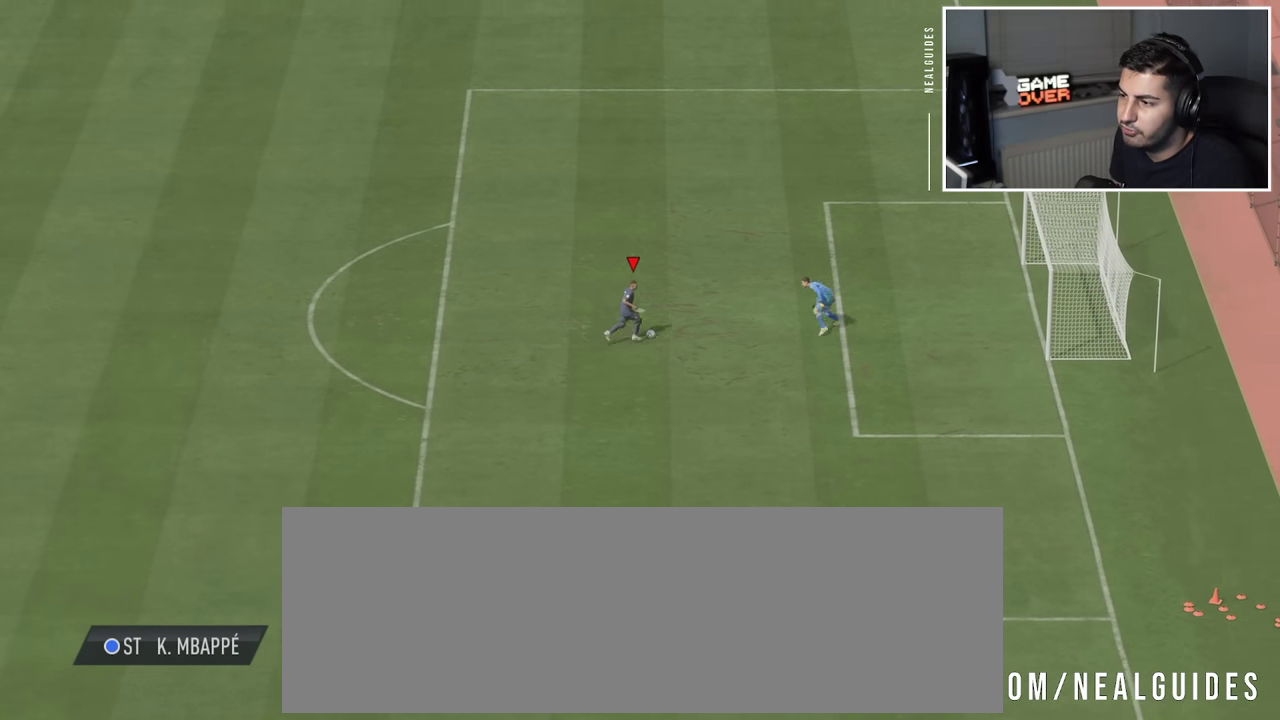
{"dt_ms": 500, "buttons": [], "left_stick": "up-left", "events": [[34, "left_stick", "up-left"]]}
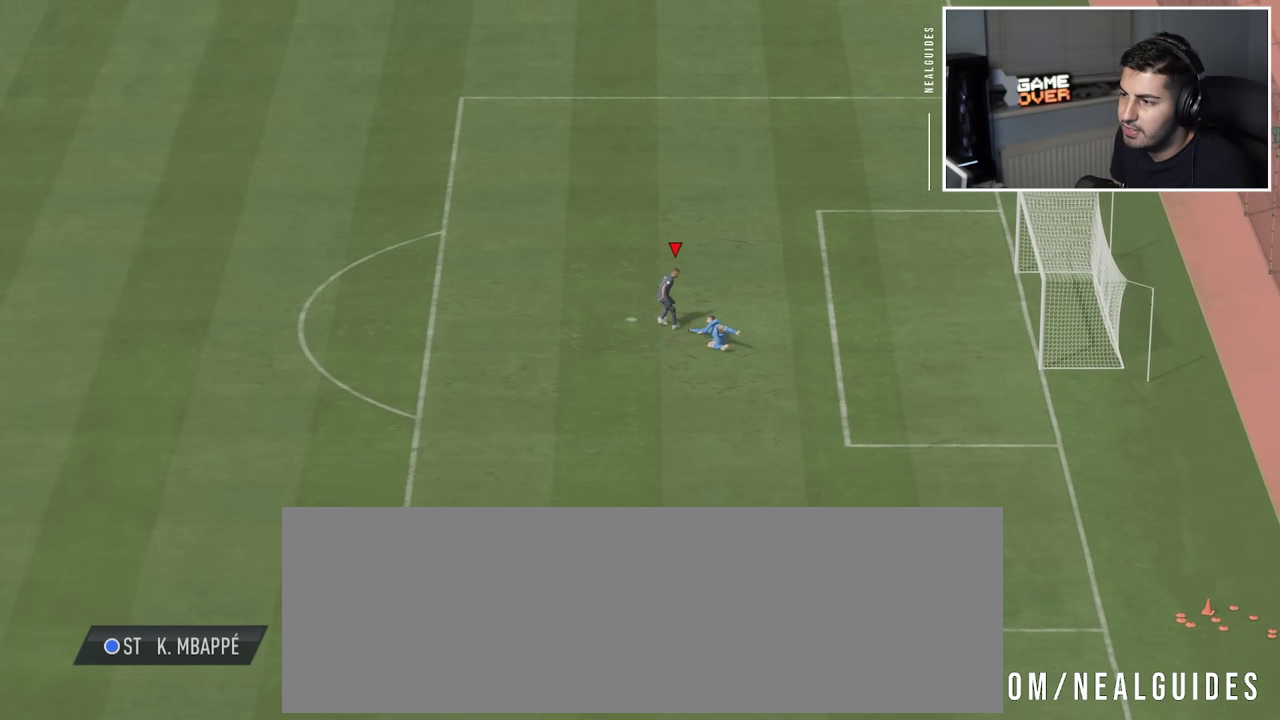
{"dt_ms": 300, "buttons": [], "left_stick": "up-right", "events": [[300, "left_stick", "up-right"]]}
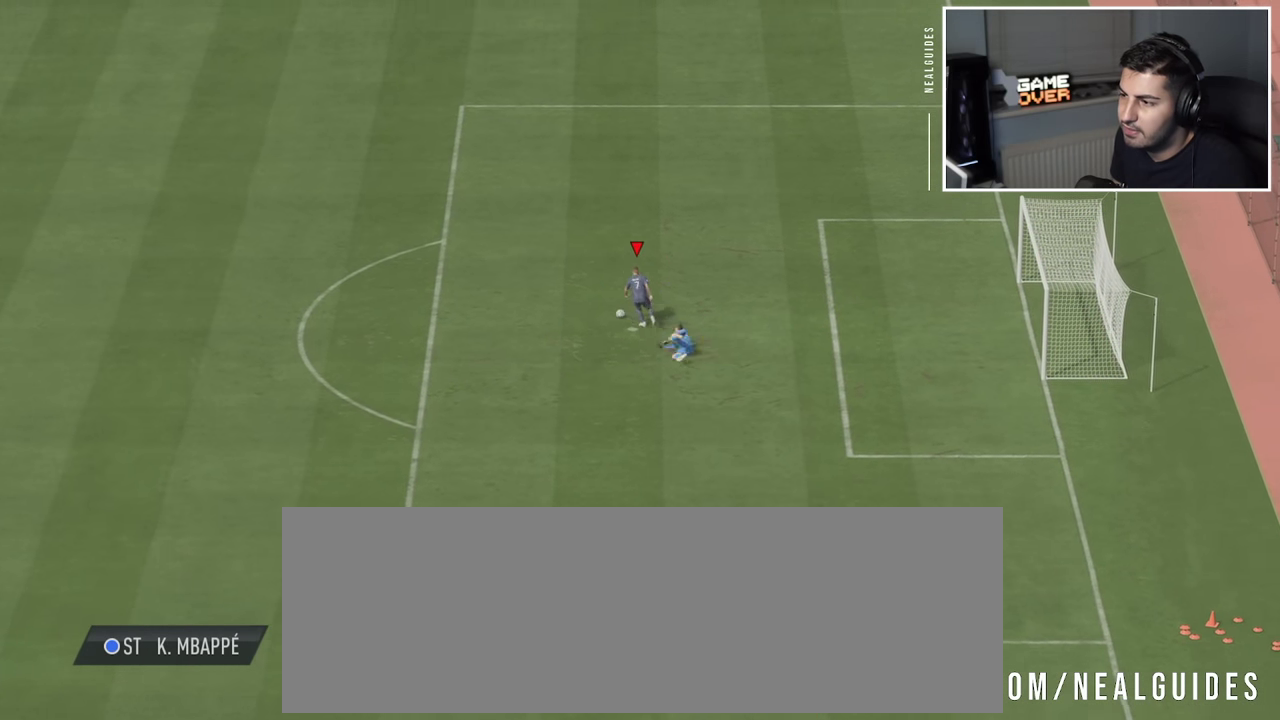
{"dt_ms": 300, "buttons": [], "left_stick": "up", "events": [[234, "left_stick", "up"]]}
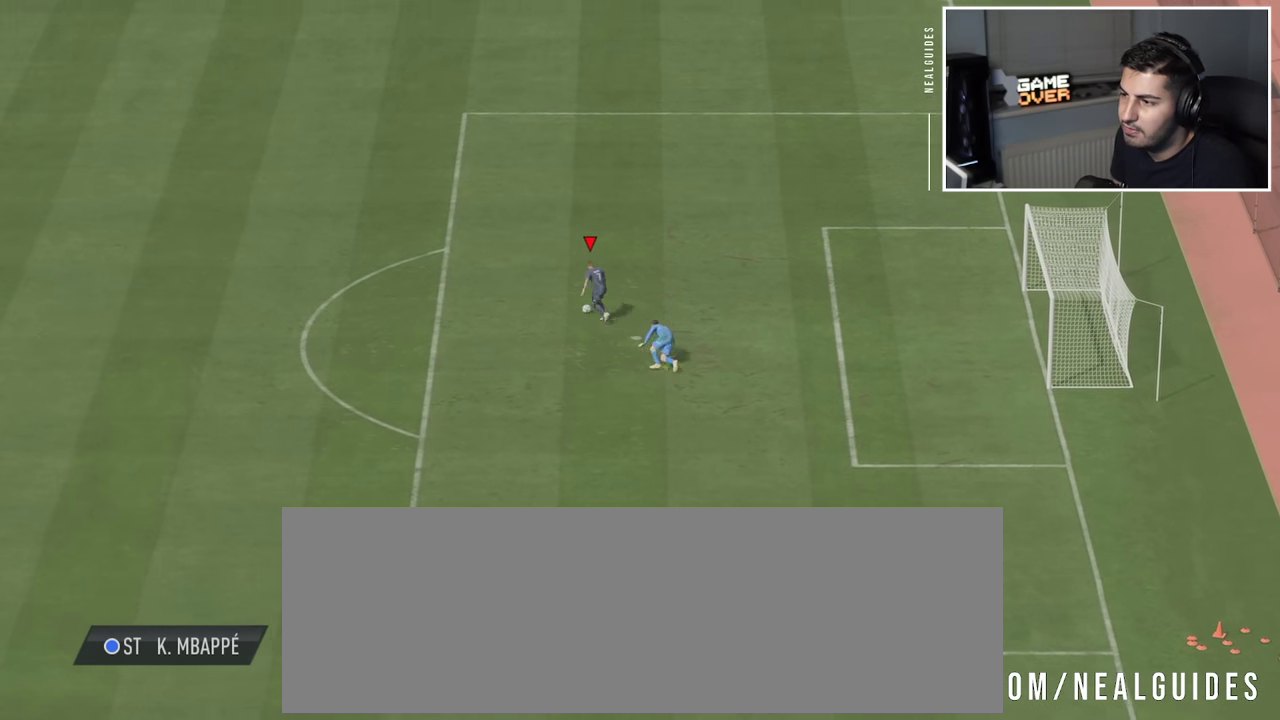
{"dt_ms": 500, "buttons": [], "left_stick": "up-left", "events": [[34, "left_stick", "up-left"]]}
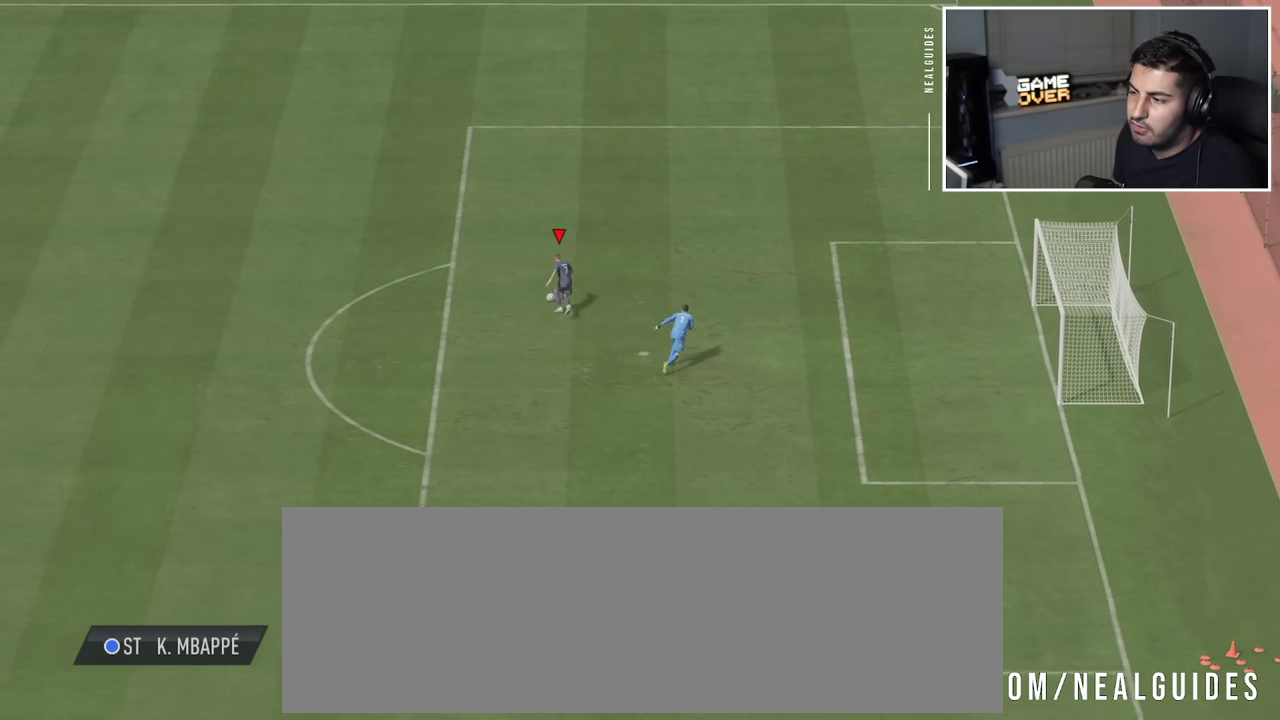
{"dt_ms": 500, "buttons": [], "left_stick": "center", "events": [[50, "left_stick", "center"]]}
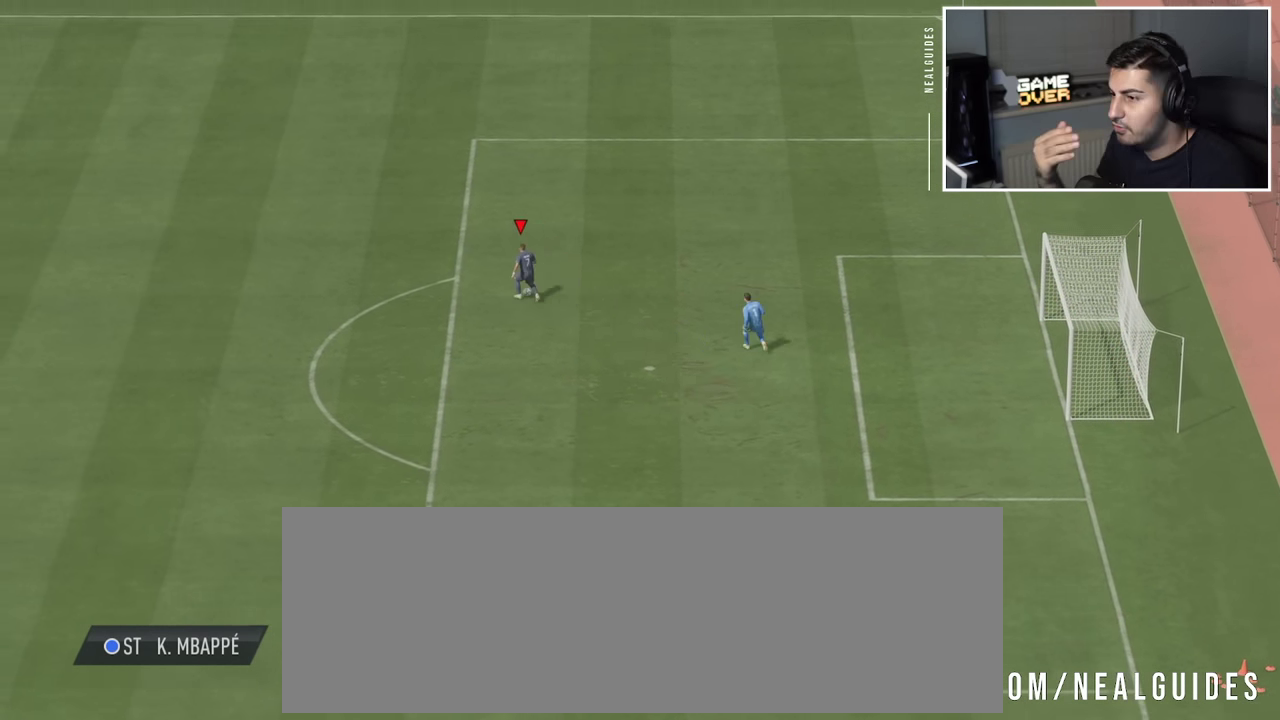
{"dt_ms": 900, "buttons": [], "left_stick": "center", "events": []}
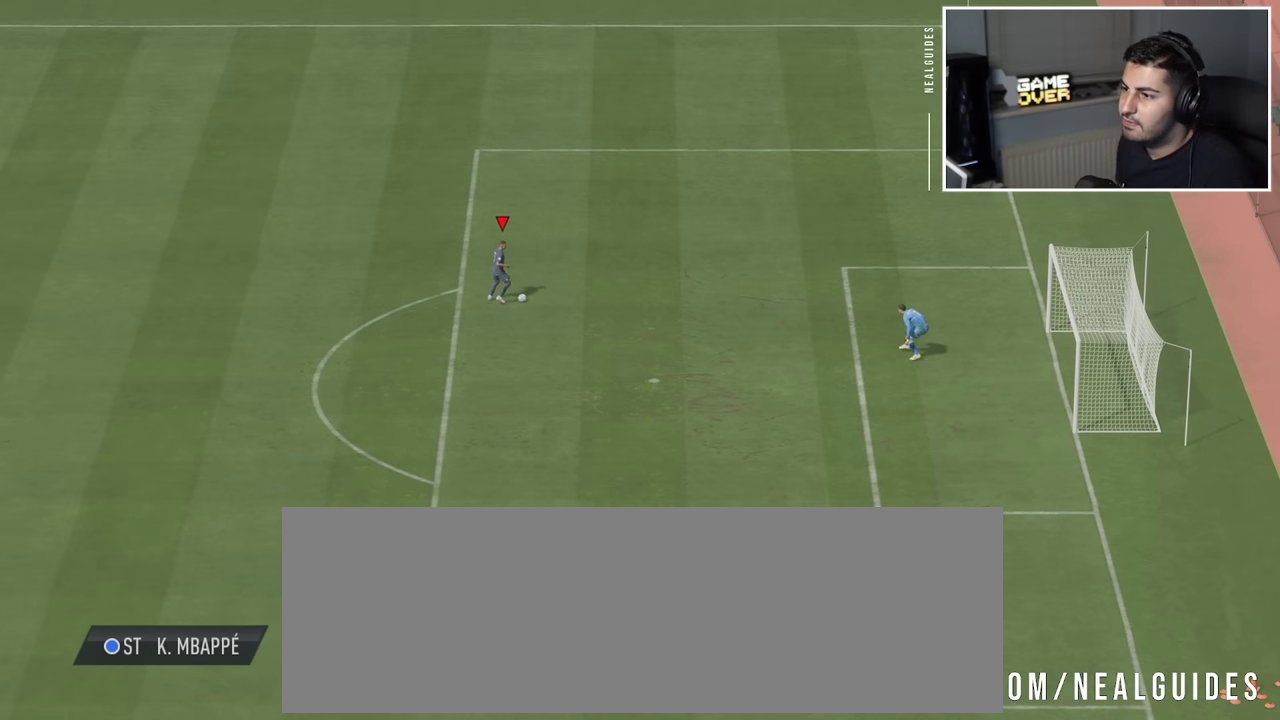
{"dt_ms": 300, "buttons": [], "left_stick": "center", "events": []}
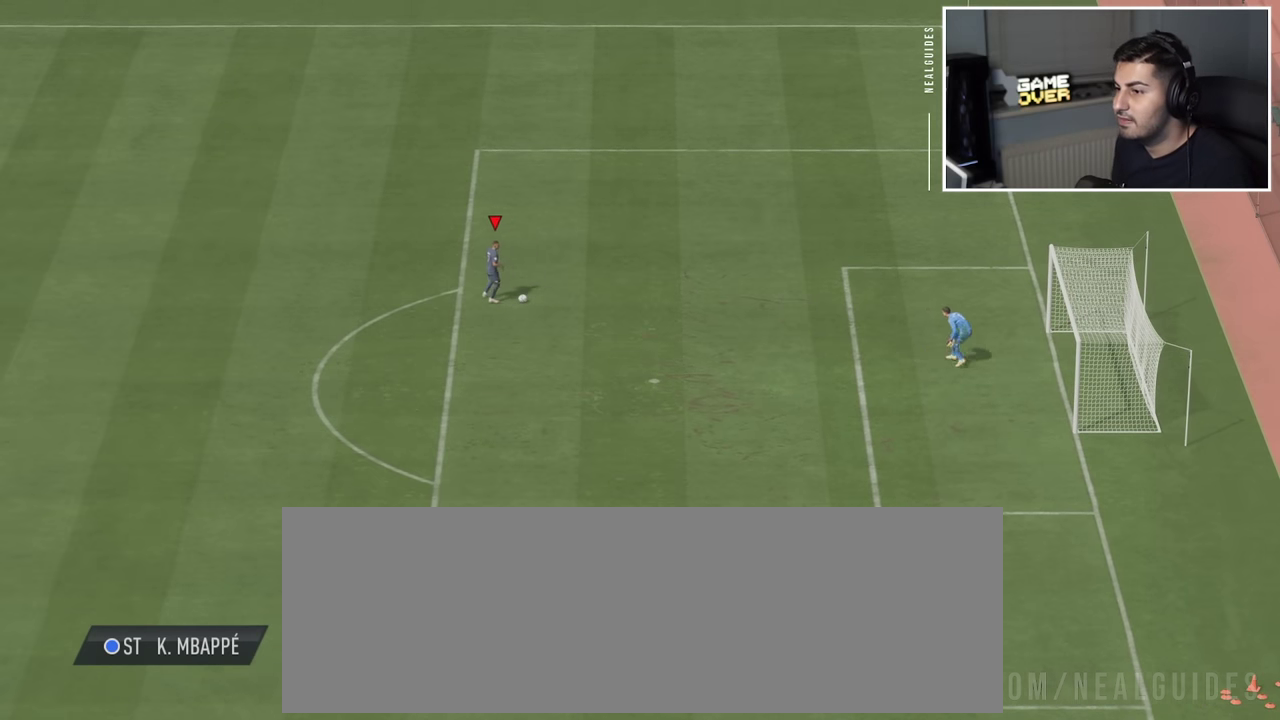
{"dt_ms": 500, "buttons": [], "left_stick": "center", "events": []}
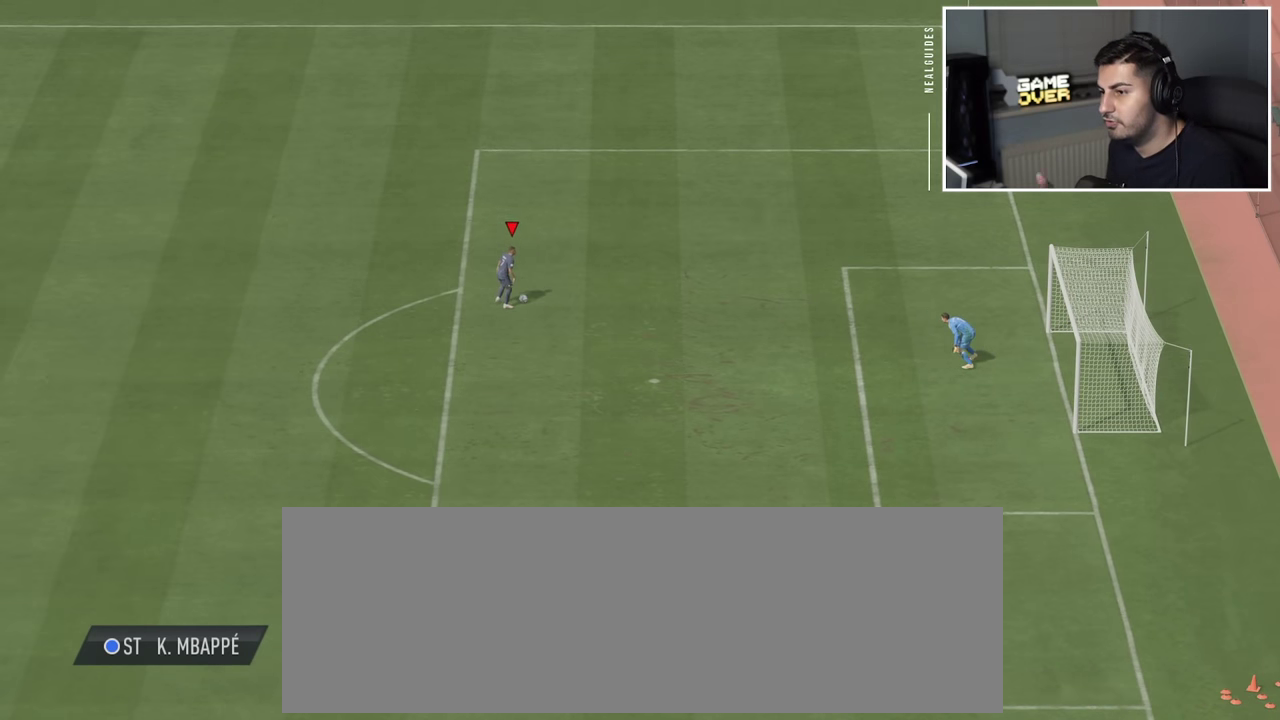
{"dt_ms": 500, "buttons": [], "left_stick": "center", "events": []}
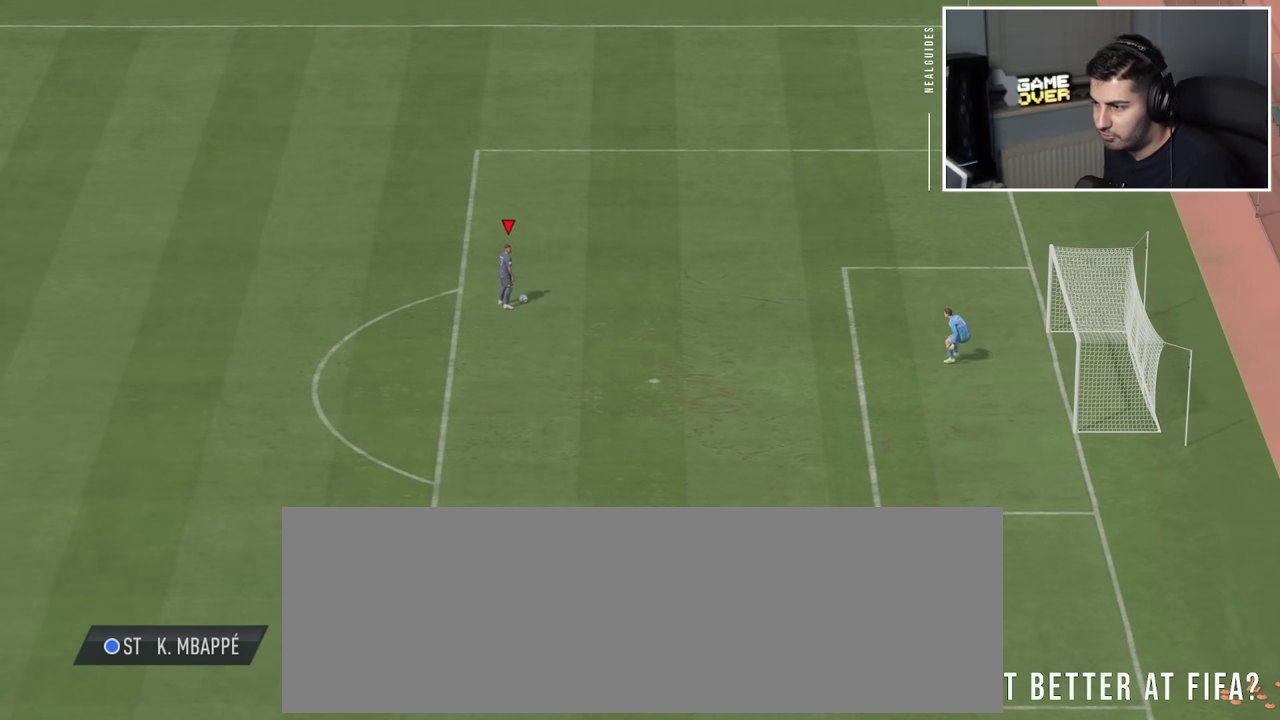
{"dt_ms": 500, "buttons": [], "left_stick": "center", "events": []}
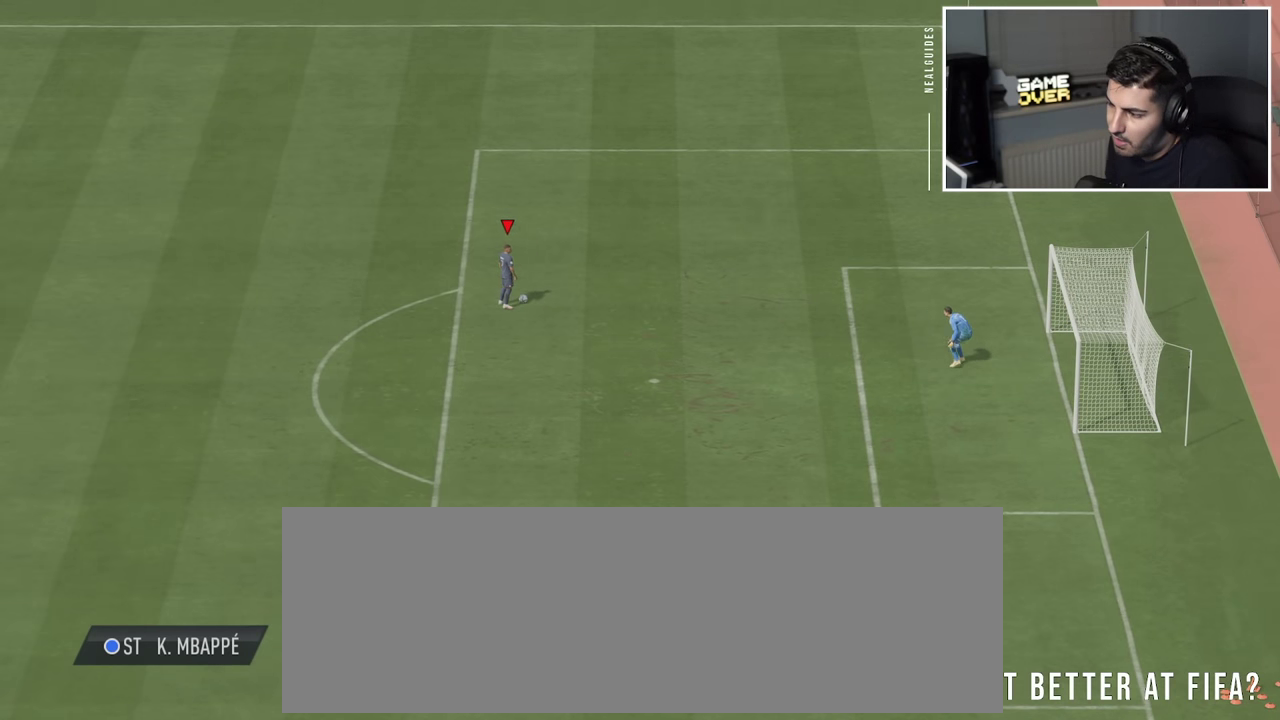
{"dt_ms": 400, "buttons": ["L2", "R2"], "left_stick": "center", "events": [[300, "R2", "down"], [316, "L2", "down"]]}
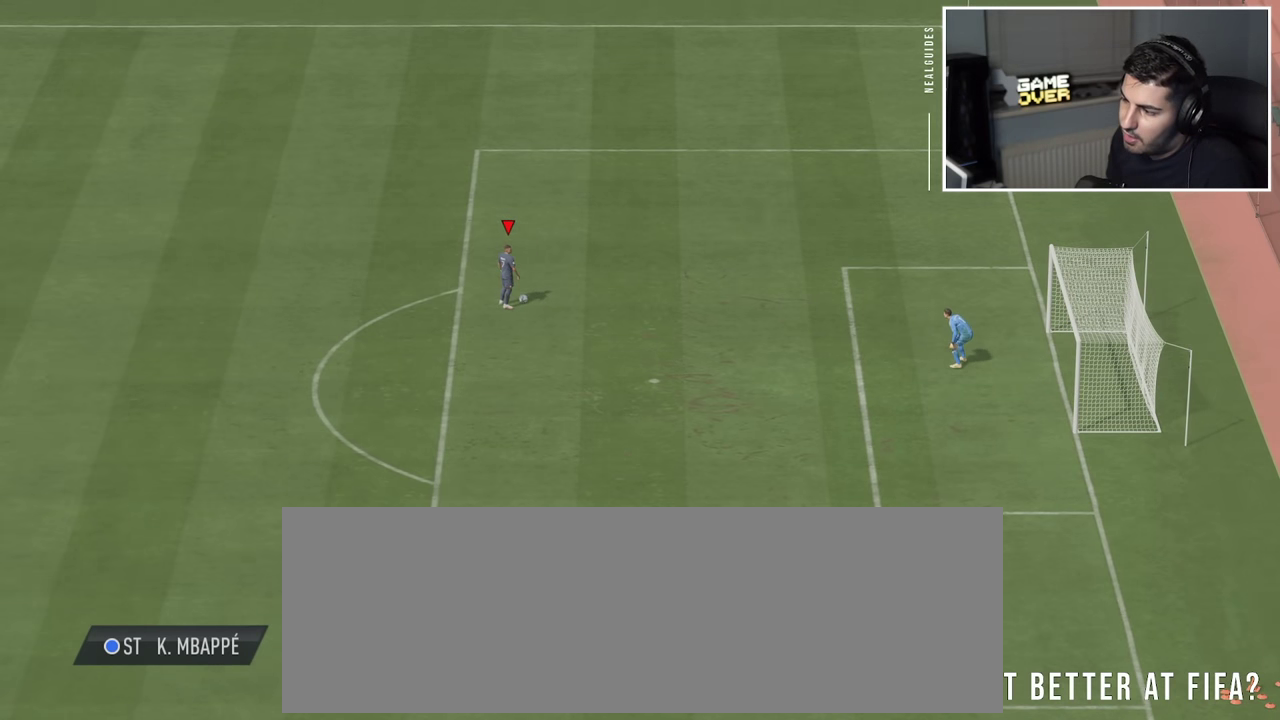
{"dt_ms": 600, "buttons": ["L2", "R2"], "left_stick": "center", "events": []}
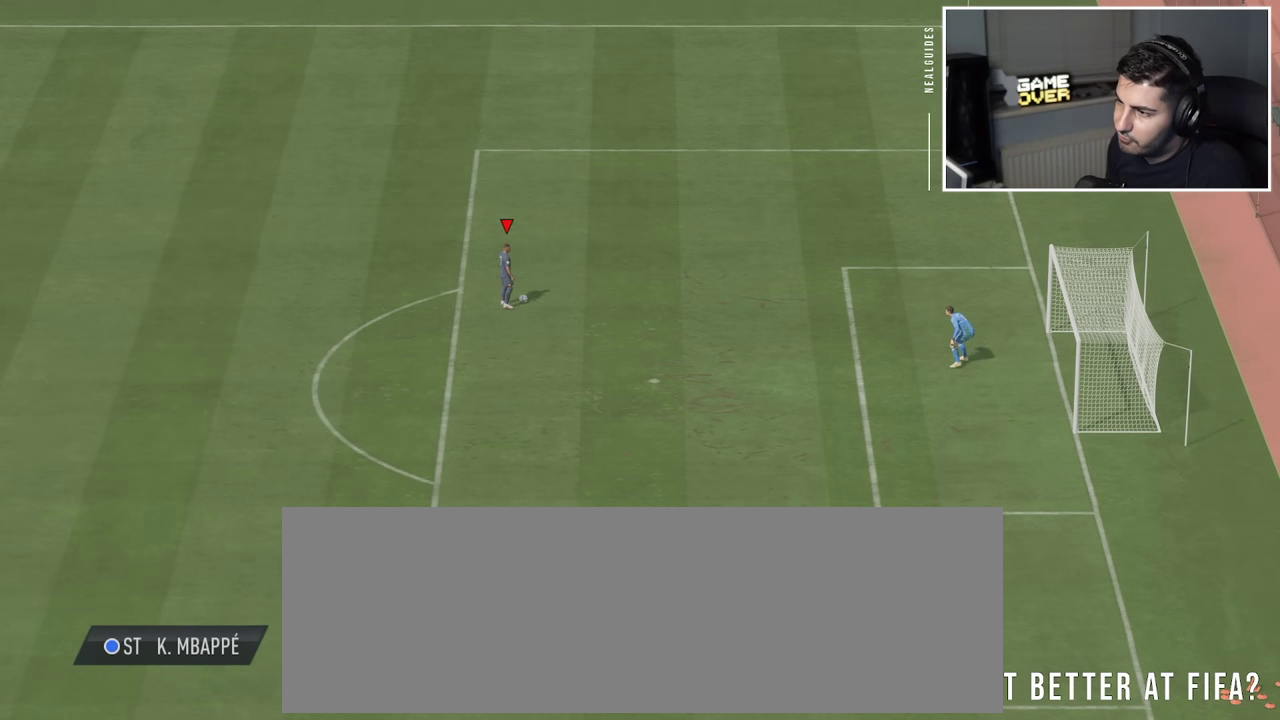
{"dt_ms": 500, "buttons": ["L2", "R2"], "left_stick": "down-left", "events": [[416, "left_stick", "down-left"]]}
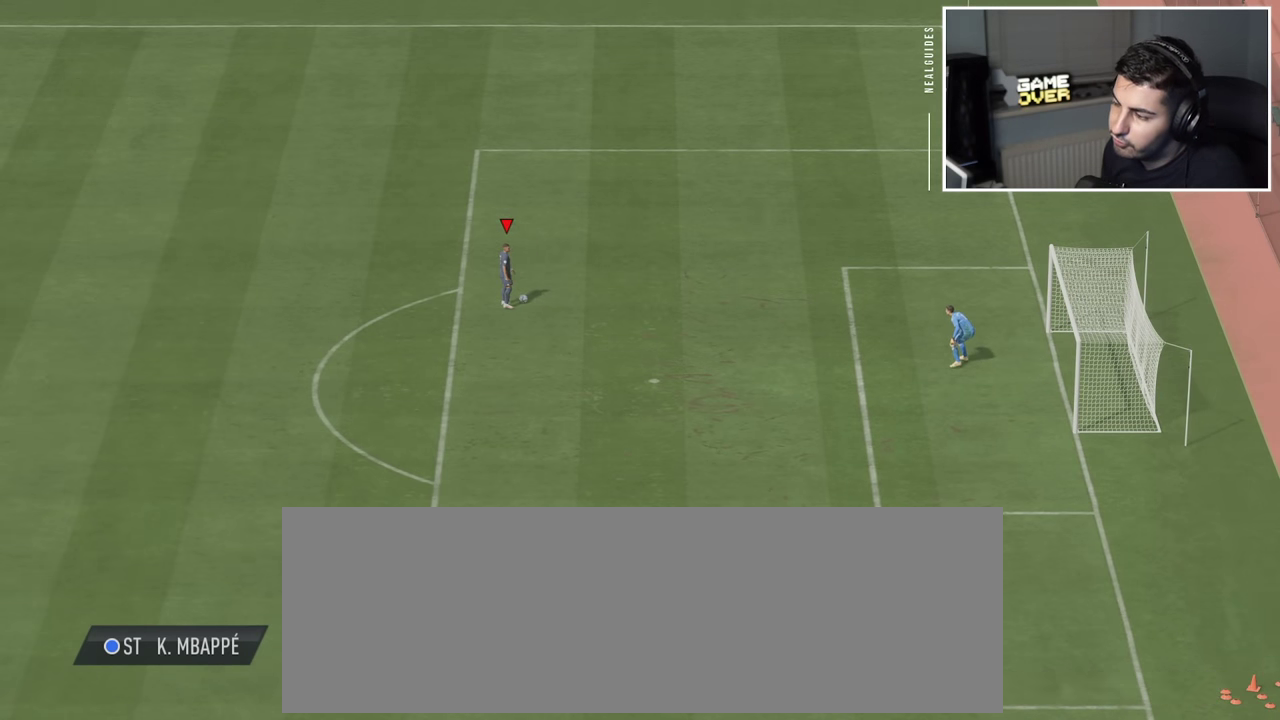
{"dt_ms": 500, "buttons": ["L2", "R2"], "left_stick": "down-left", "events": []}
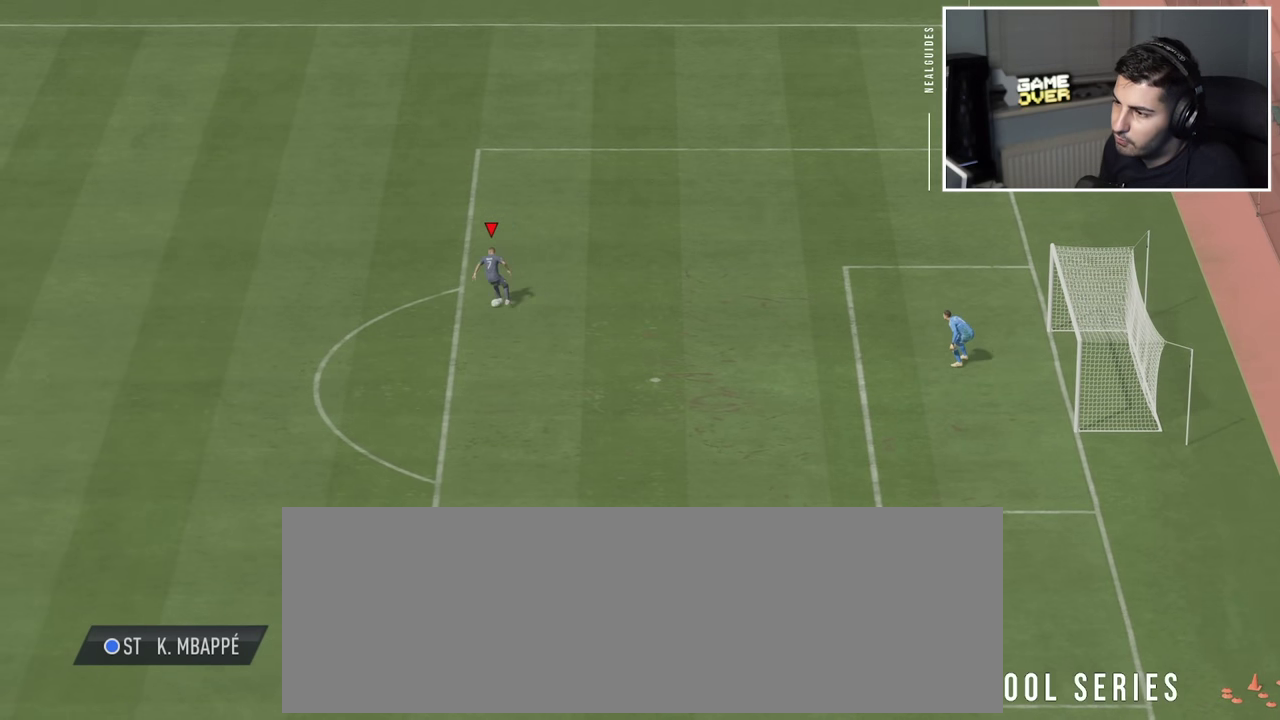
{"dt_ms": 700, "buttons": ["L2", "R2"], "left_stick": "down-right", "events": [[416, "left_stick", "down"], [550, "left_stick", "down-right"]]}
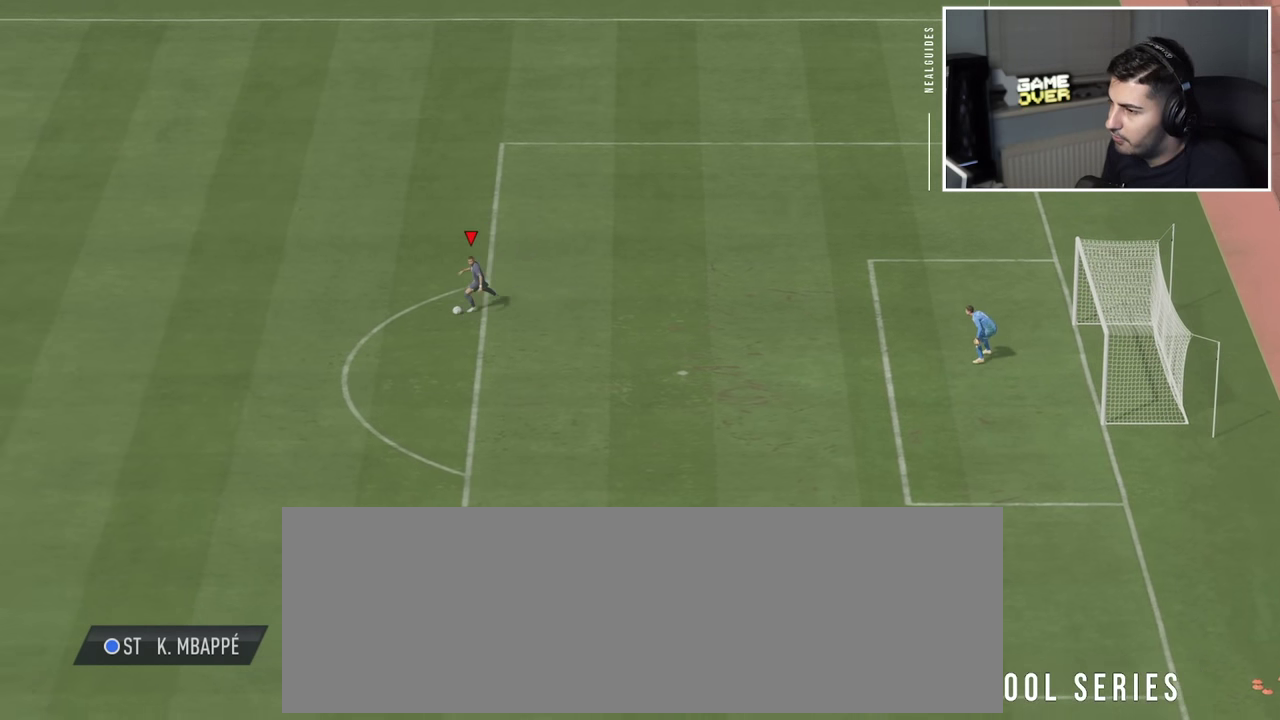
{"dt_ms": 300, "buttons": ["L2", "R2"], "left_stick": "down-right", "events": []}
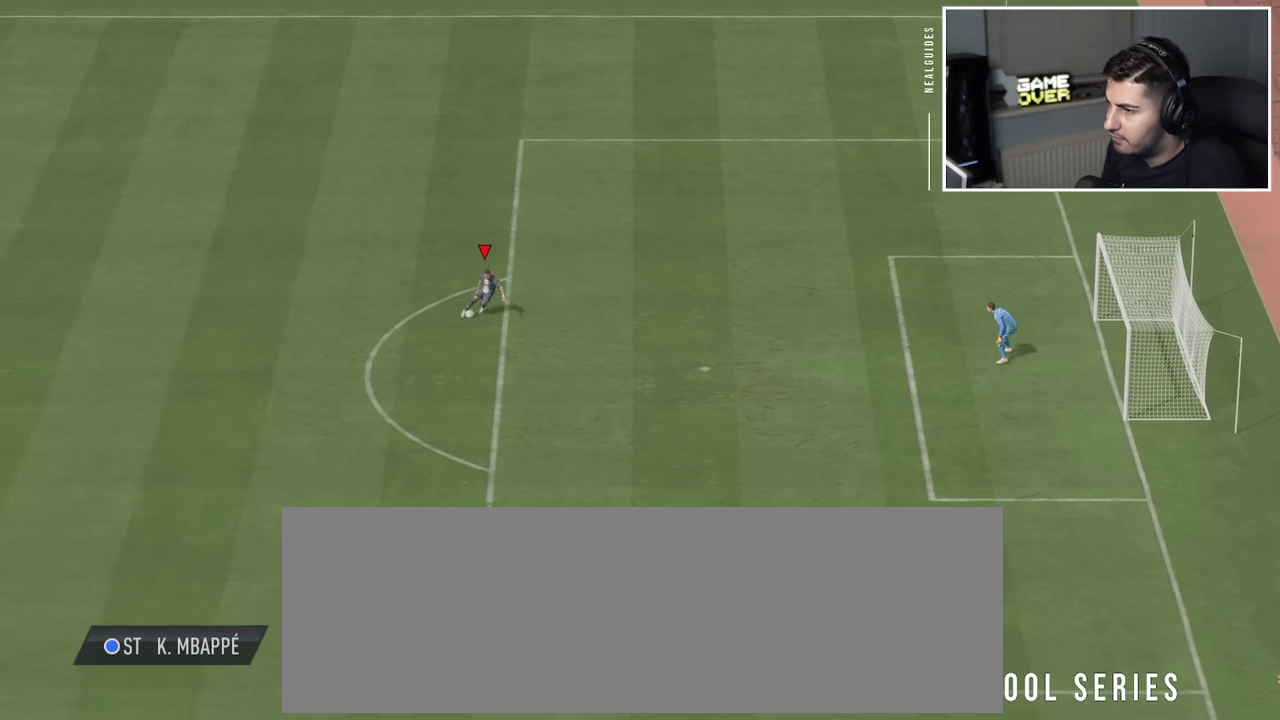
{"dt_ms": 300, "buttons": ["L2", "R2"], "left_stick": "left", "events": [[33, "left_stick", "down"], [100, "left_stick", "down-left"], [283, "left_stick", "left"]]}
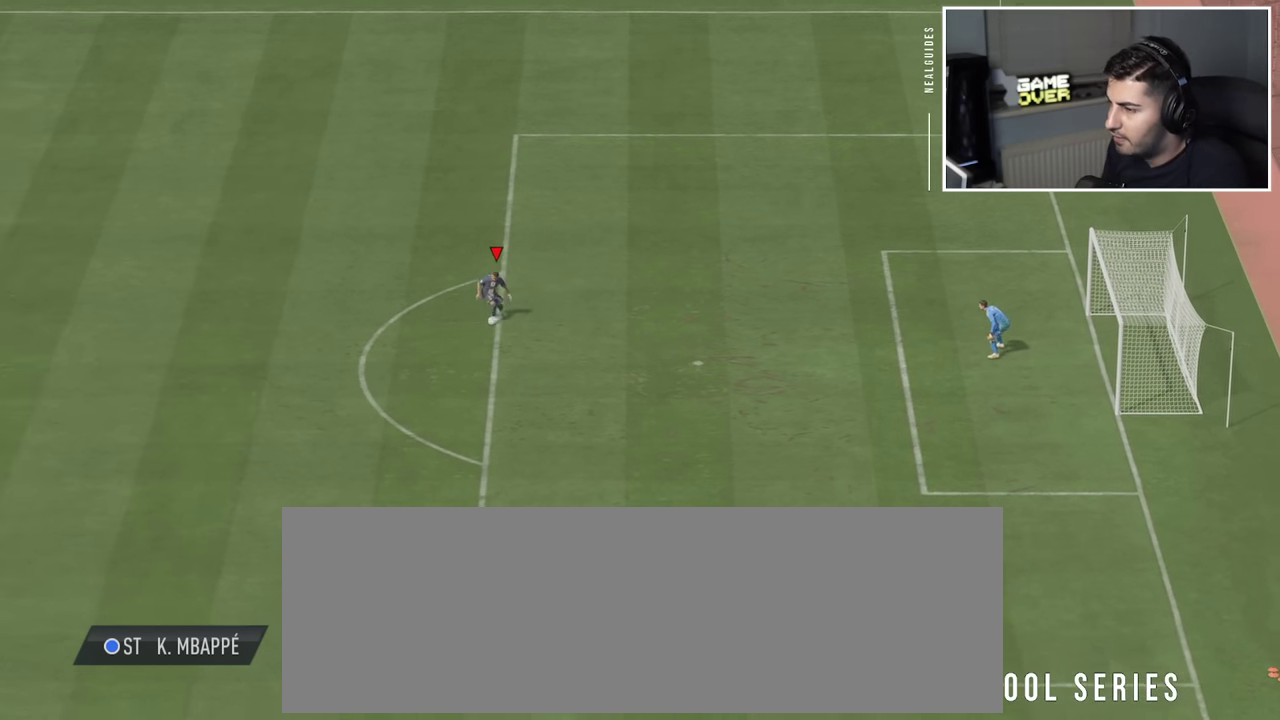
{"dt_ms": 500, "buttons": ["L2", "R2"], "left_stick": "down-left", "events": [[366, "left_stick", "down-left"]]}
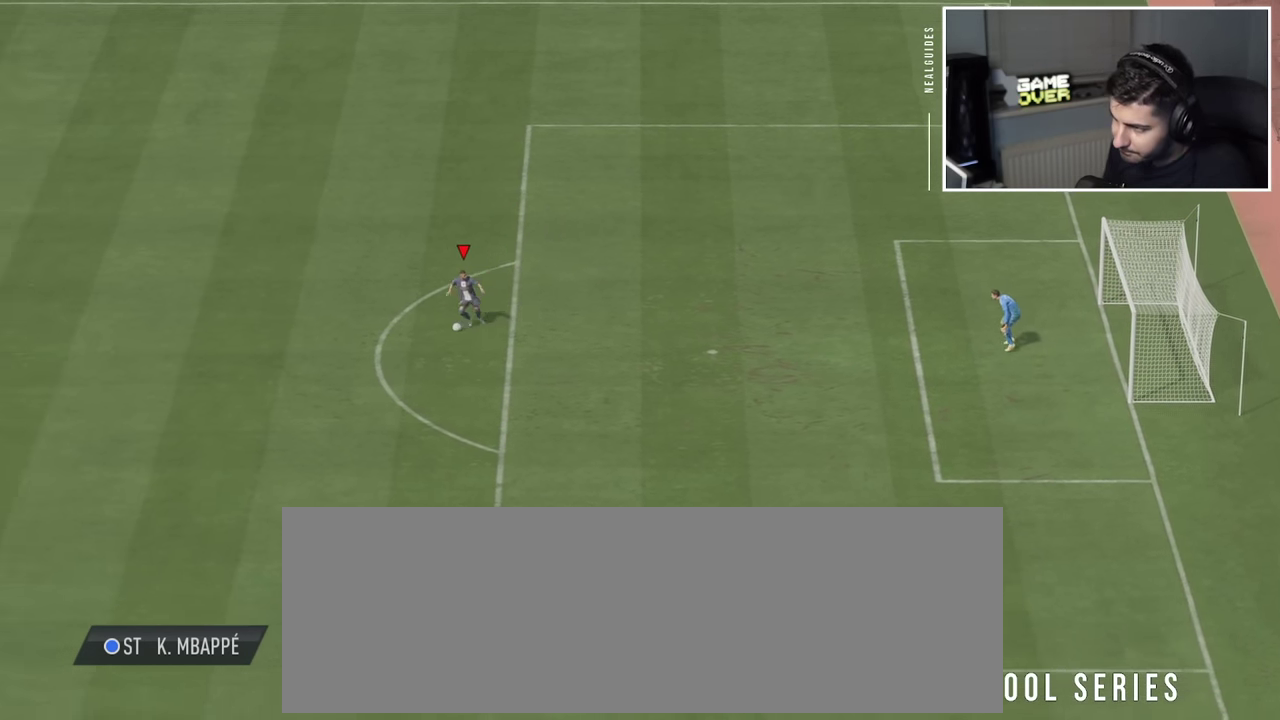
{"dt_ms": 500, "buttons": ["L2", "R2"], "left_stick": "down-right", "events": [[150, "left_stick", "down"], [233, "left_stick", "down-right"]]}
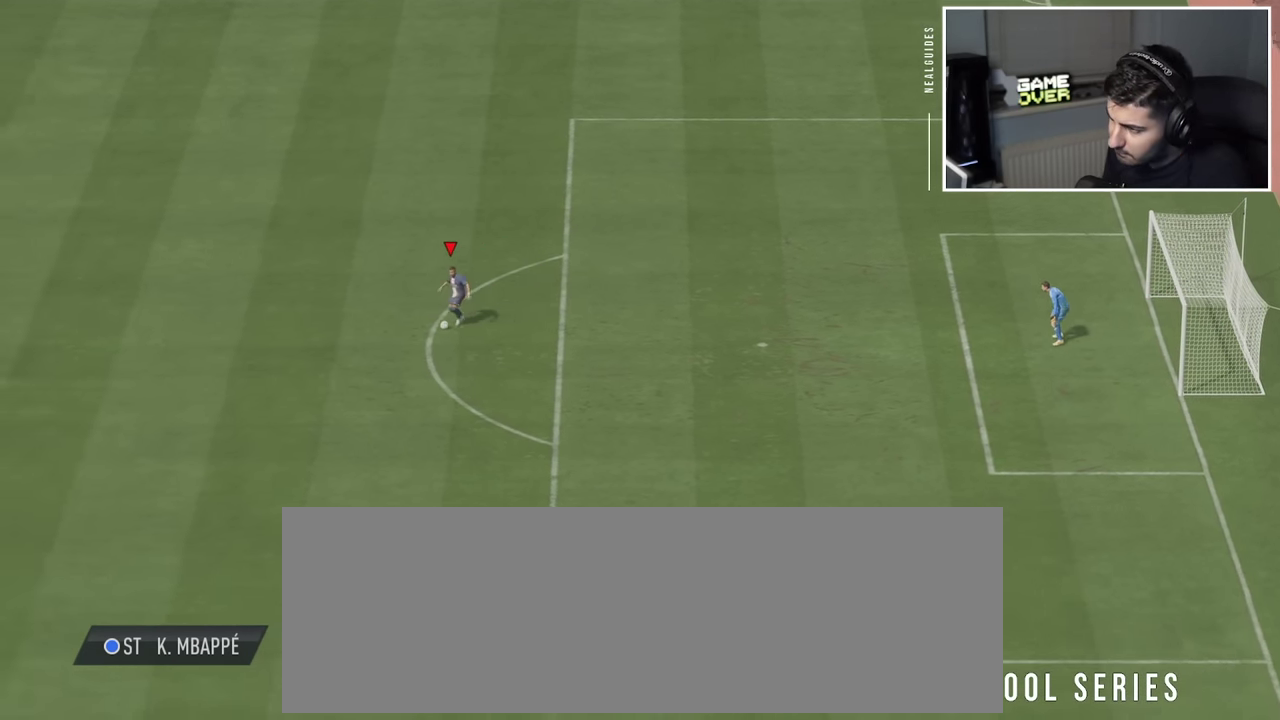
{"dt_ms": 700, "buttons": ["L2", "R2"], "left_stick": "center", "events": [[150, "left_stick", "right"], [217, "left_stick", "center"]]}